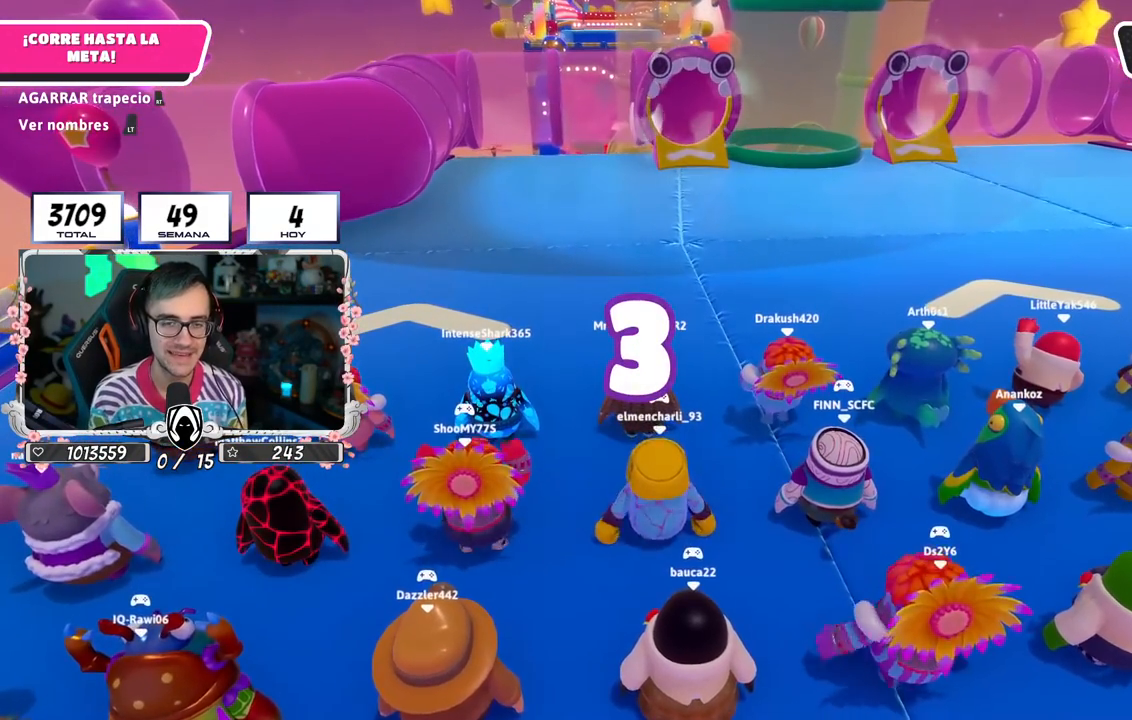
Gameplay with a controller (PlayStation layout); each line is a JSON object with the inputs held at the frame after it. "events" lists button and stick changes between this image and that frame as [ms after this image, input, new state], when the widget could be followed in between.
{"buttons": [], "left_stick": "center", "right_stick": "center", "events": []}
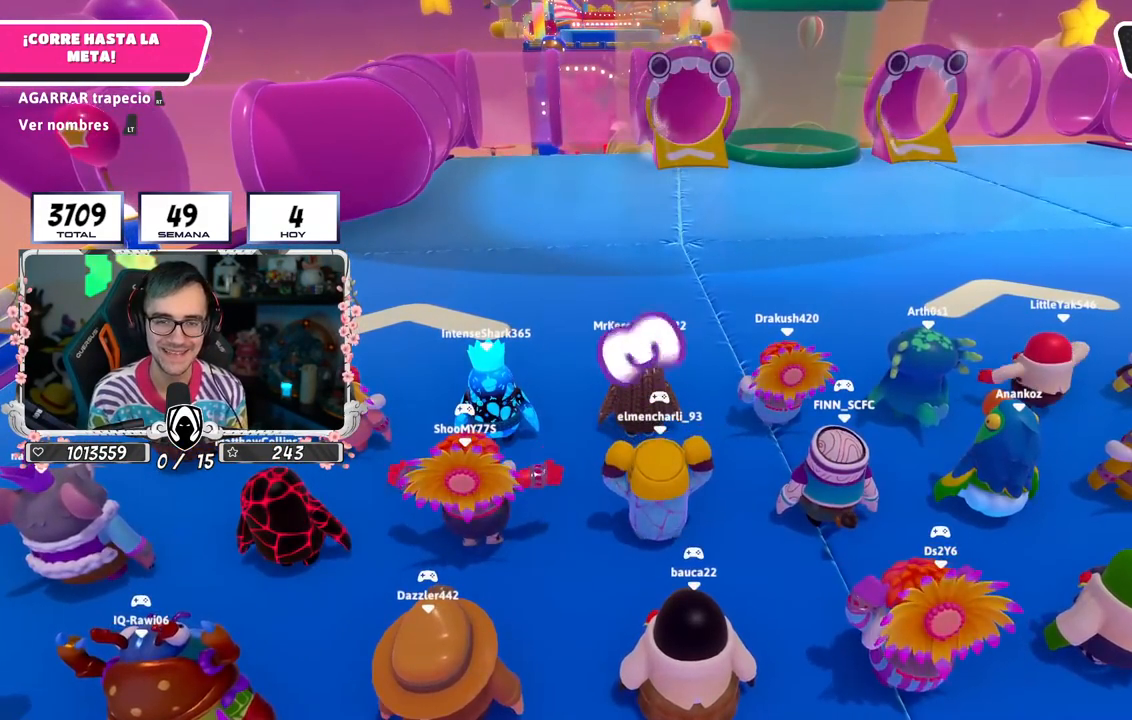
{"buttons": [], "left_stick": "center", "right_stick": "center", "events": [[167, "right_stick", "down"], [317, "right_stick", "center"]]}
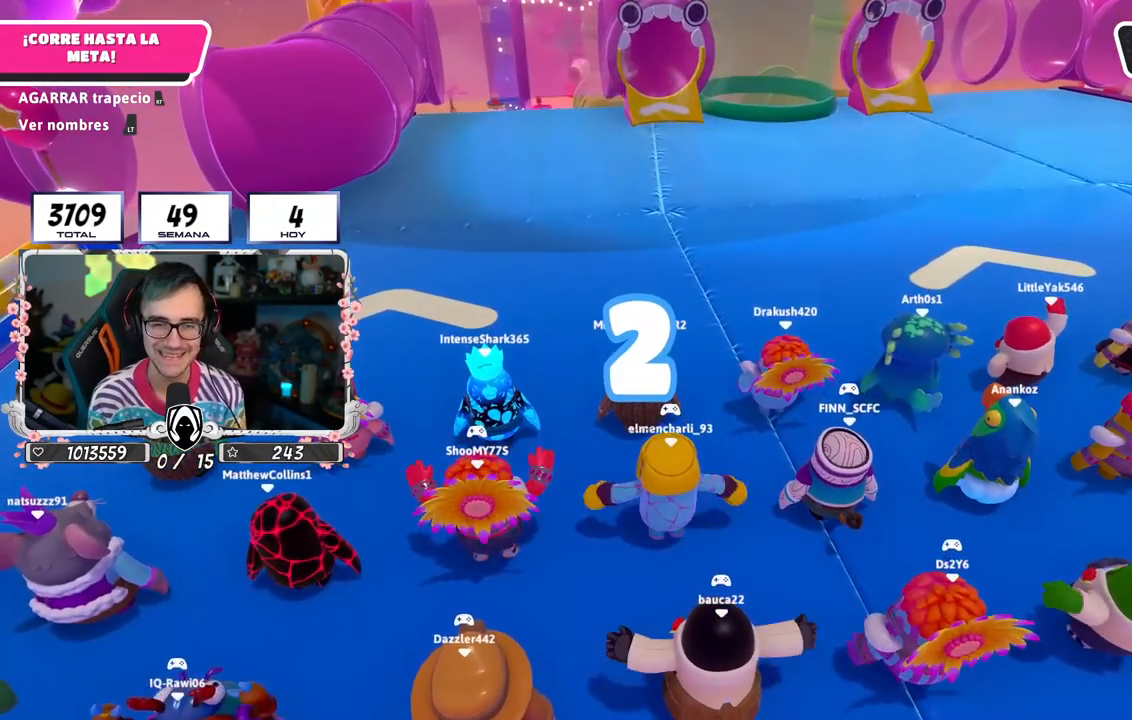
{"buttons": ["L2"], "left_stick": "center", "right_stick": "center", "events": [[367, "L2", "down"]]}
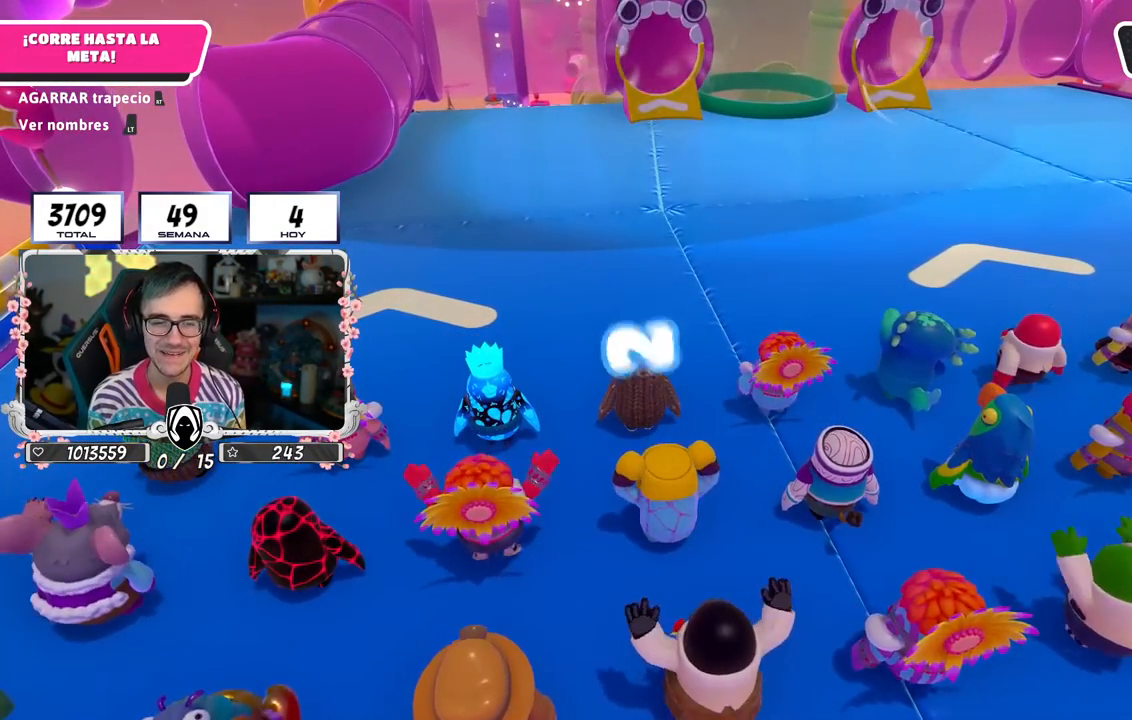
{"buttons": [], "left_stick": "up-right", "right_stick": "up", "events": [[33, "L2", "up"], [100, "left_stick", "up-right"], [100, "right_stick", "up"], [250, "right_stick", "center"], [267, "left_stick", "up"], [467, "left_stick", "up-right"], [500, "right_stick", "up"]]}
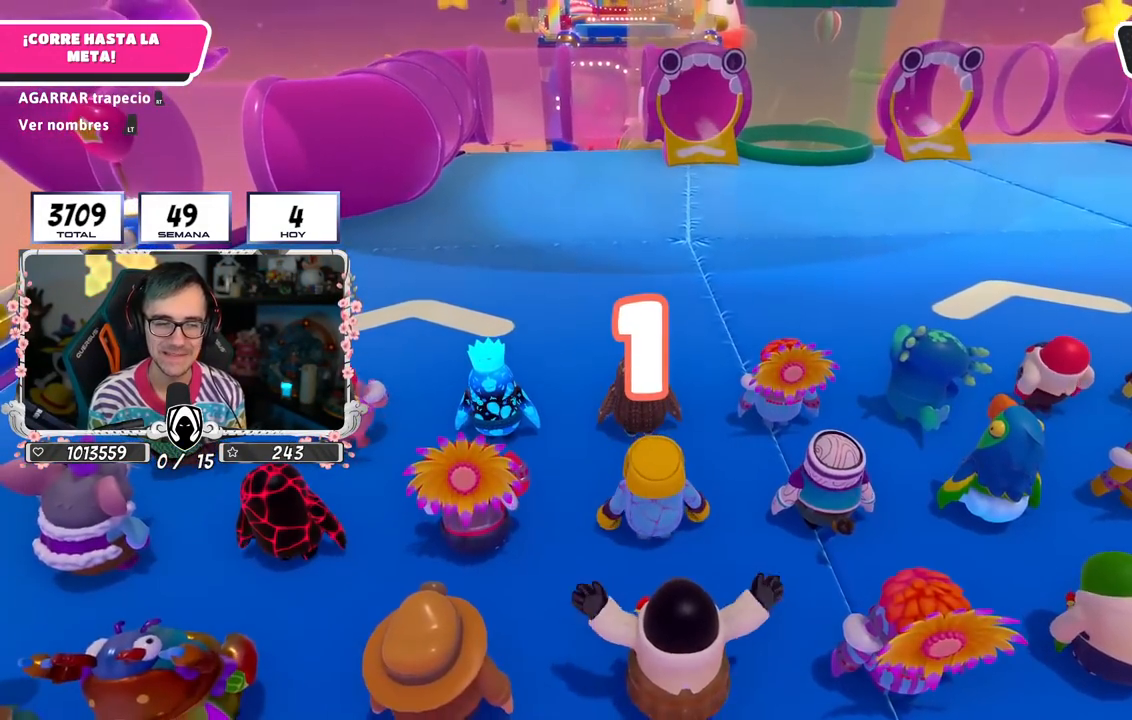
{"buttons": [], "left_stick": "up", "right_stick": "center", "events": [[83, "left_stick", "up"], [100, "right_stick", "center"]]}
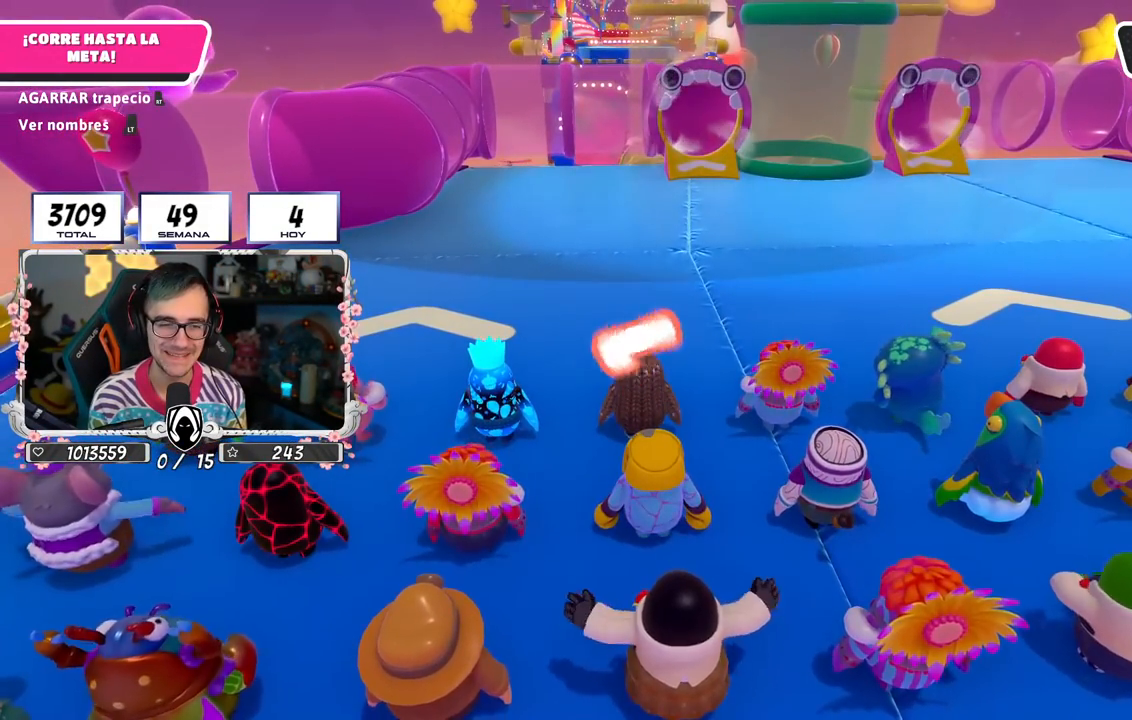
{"buttons": [], "left_stick": "up", "right_stick": "center", "events": []}
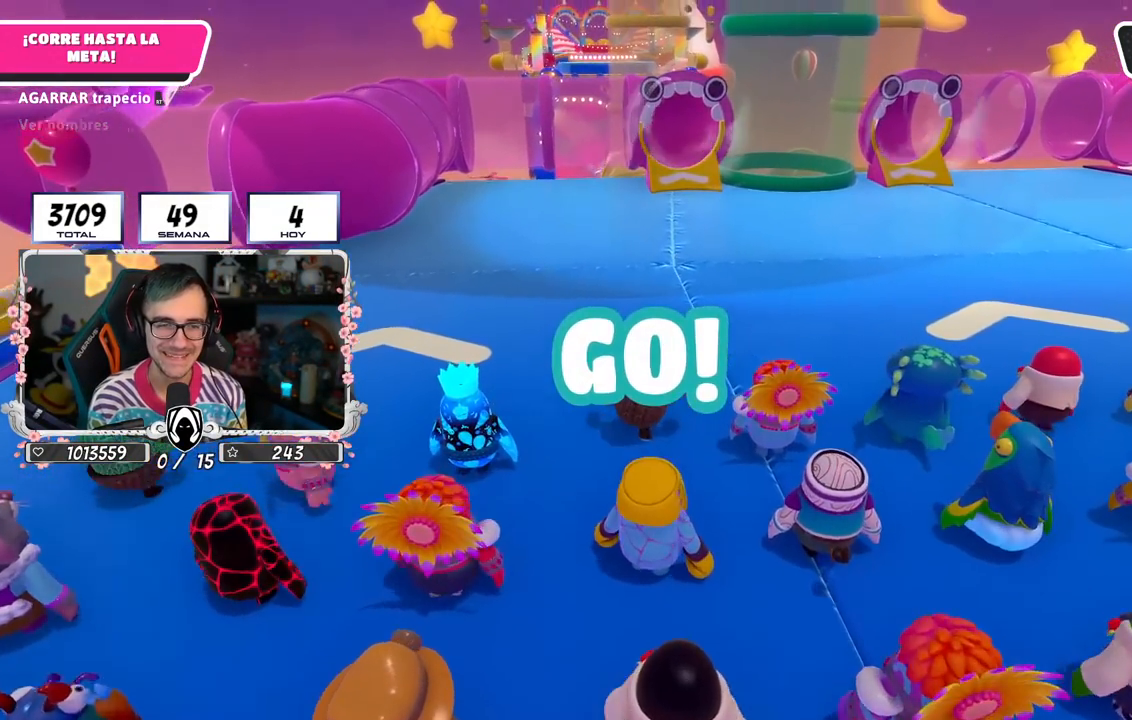
{"buttons": [], "left_stick": "up", "right_stick": "center", "events": [[133, "CROSS", "down"], [283, "CROSS", "up"], [317, "right_stick", "down"], [500, "right_stick", "center"]]}
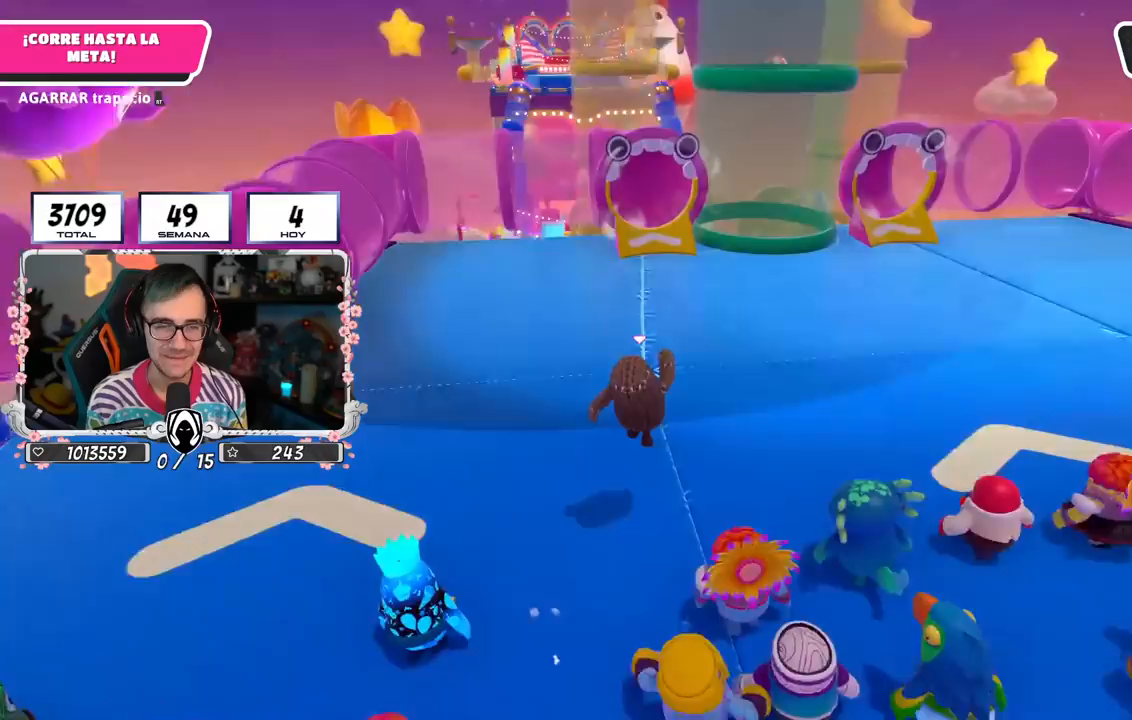
{"buttons": ["CROSS"], "left_stick": "up", "right_stick": "center", "events": [[317, "CROSS", "down"]]}
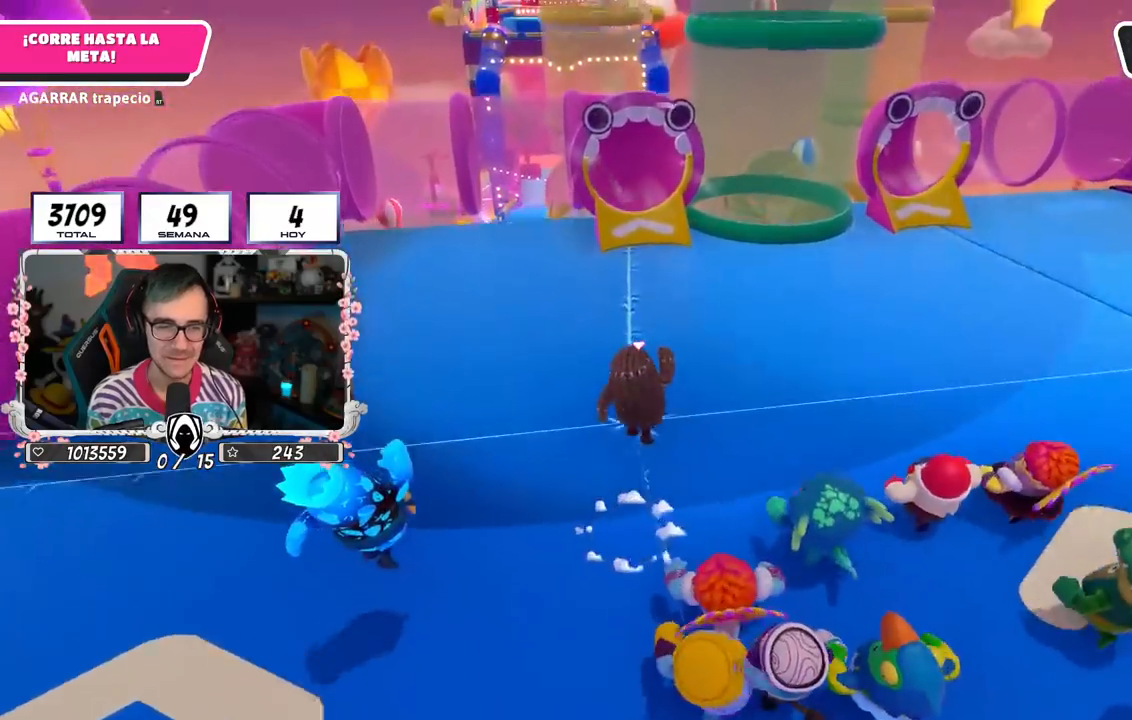
{"buttons": [], "left_stick": "up", "right_stick": "center", "events": [[117, "CROSS", "up"], [217, "right_stick", "down-right"], [300, "right_stick", "center"]]}
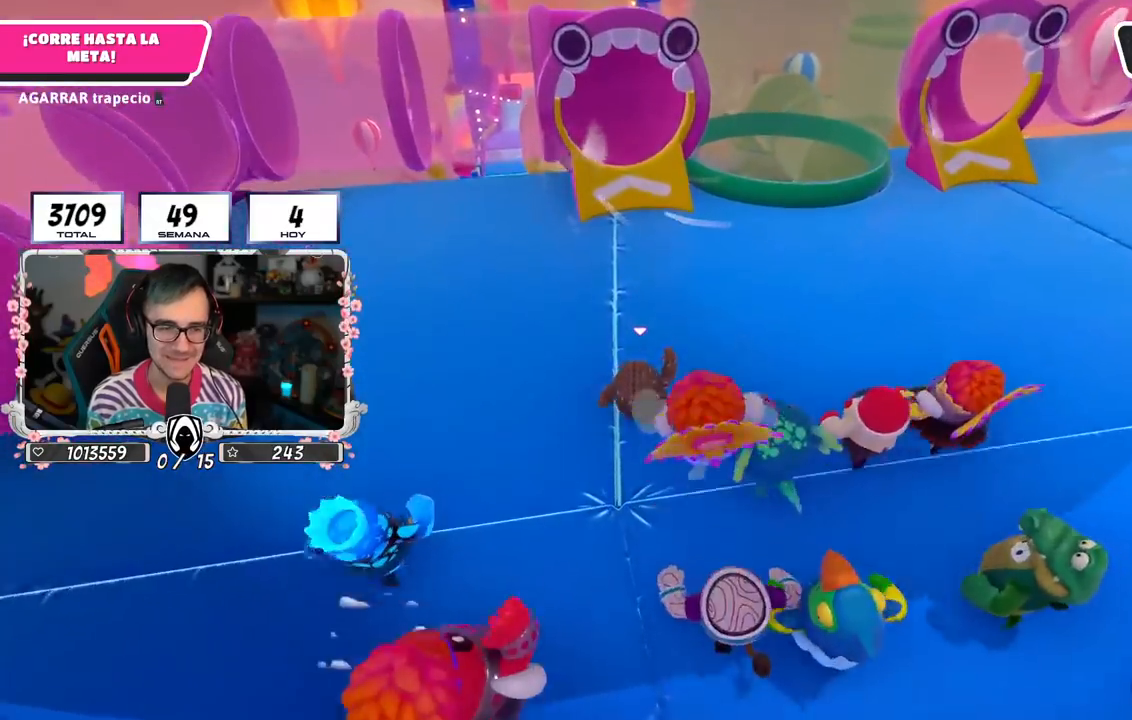
{"buttons": ["CROSS"], "left_stick": "up", "right_stick": "center", "events": [[17, "right_stick", "up"], [67, "right_stick", "center"], [433, "CROSS", "down"]]}
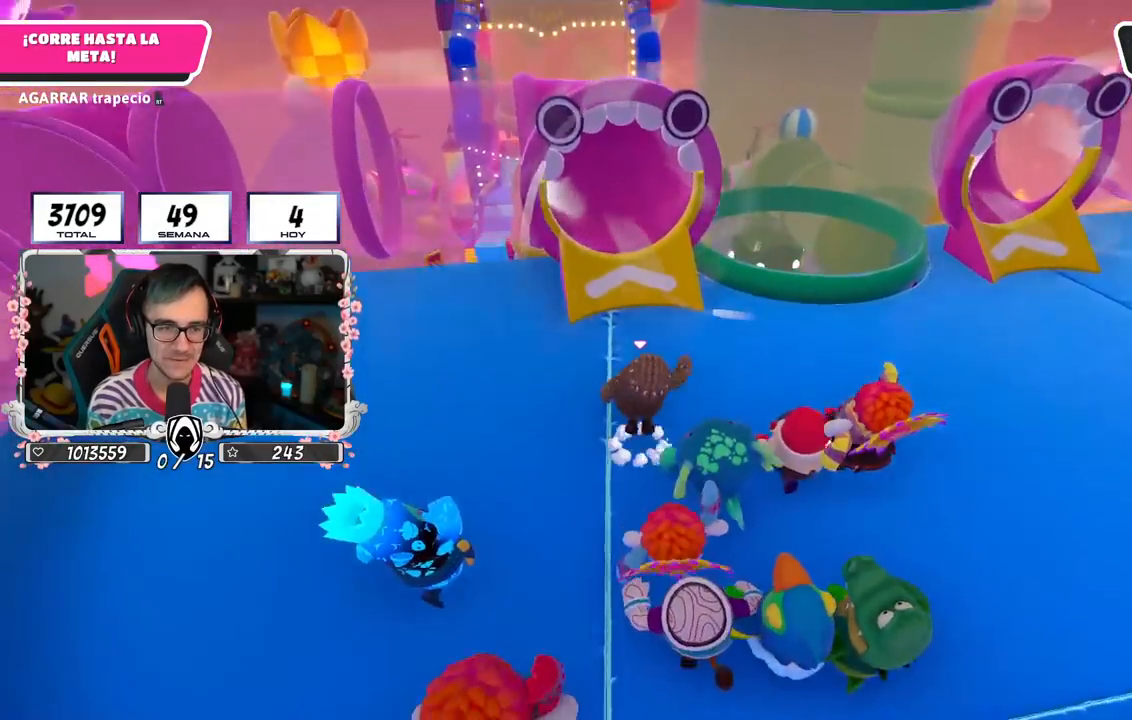
{"buttons": [], "left_stick": "up", "right_stick": "up-left", "events": [[117, "CROSS", "up"], [200, "SQUARE", "down"], [367, "SQUARE", "up"], [467, "right_stick", "up-left"]]}
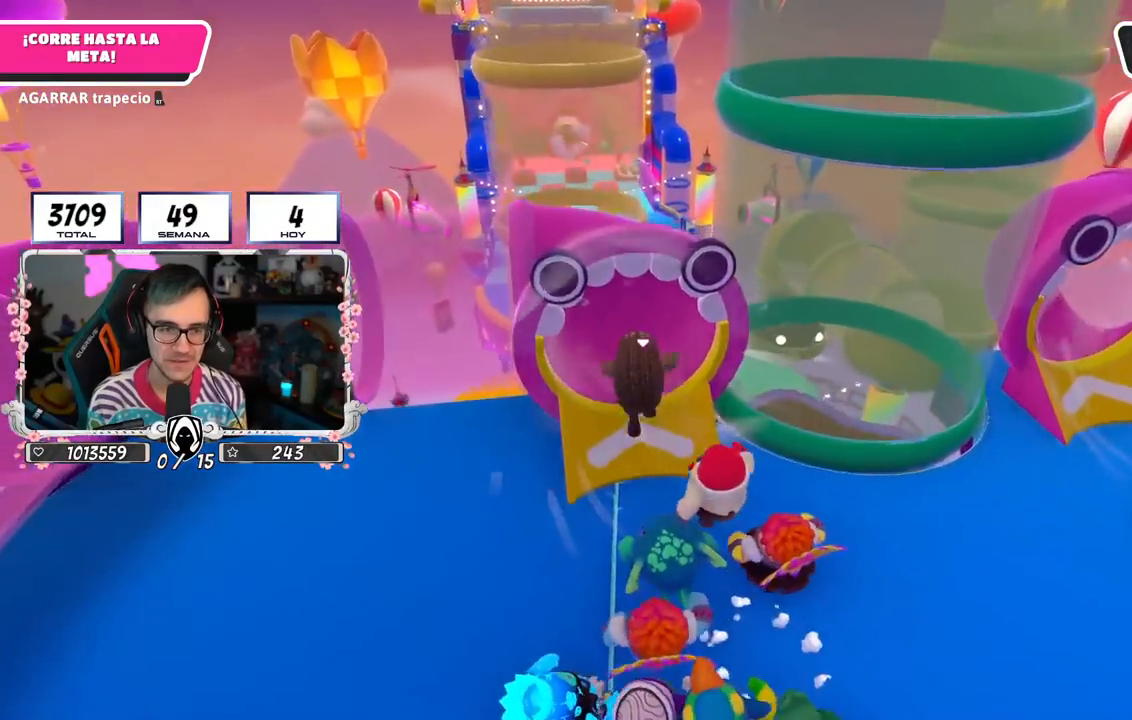
{"buttons": [], "left_stick": "center", "right_stick": "down-right", "events": [[233, "right_stick", "center"], [383, "right_stick", "down-right"], [417, "left_stick", "center"]]}
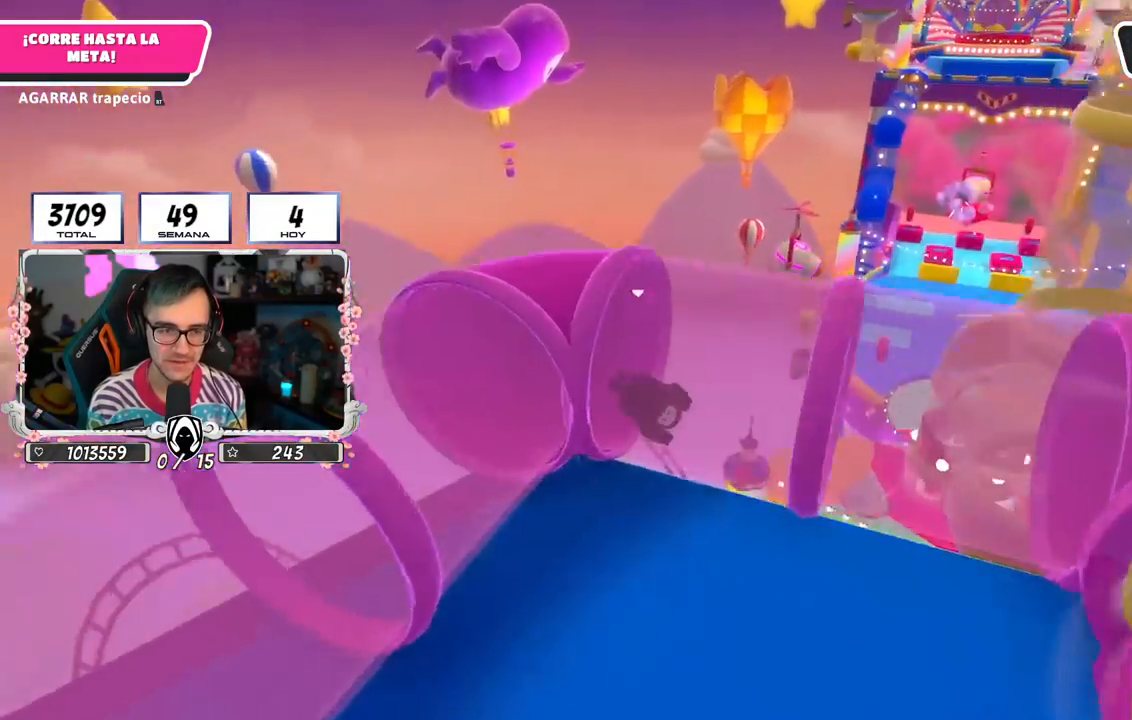
{"buttons": [], "left_stick": "center", "right_stick": "up", "events": [[67, "right_stick", "up-right"], [183, "right_stick", "center"], [400, "right_stick", "up"]]}
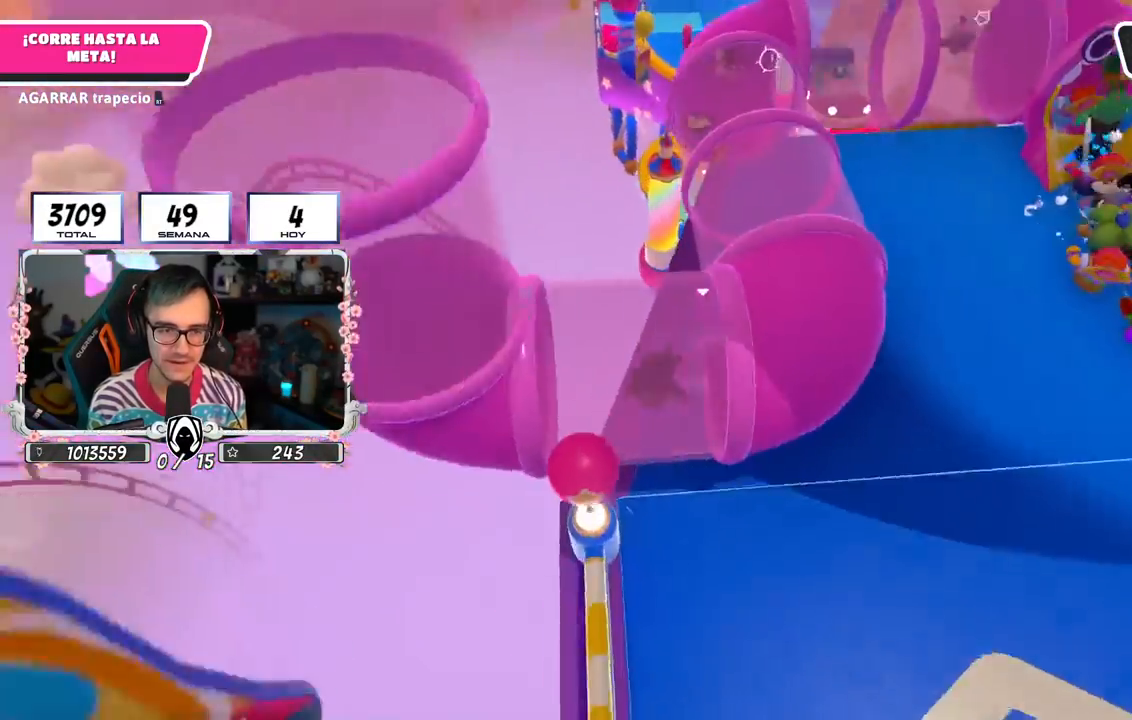
{"buttons": [], "left_stick": "center", "right_stick": "center", "events": [[50, "right_stick", "center"], [200, "right_stick", "up-left"], [317, "right_stick", "center"]]}
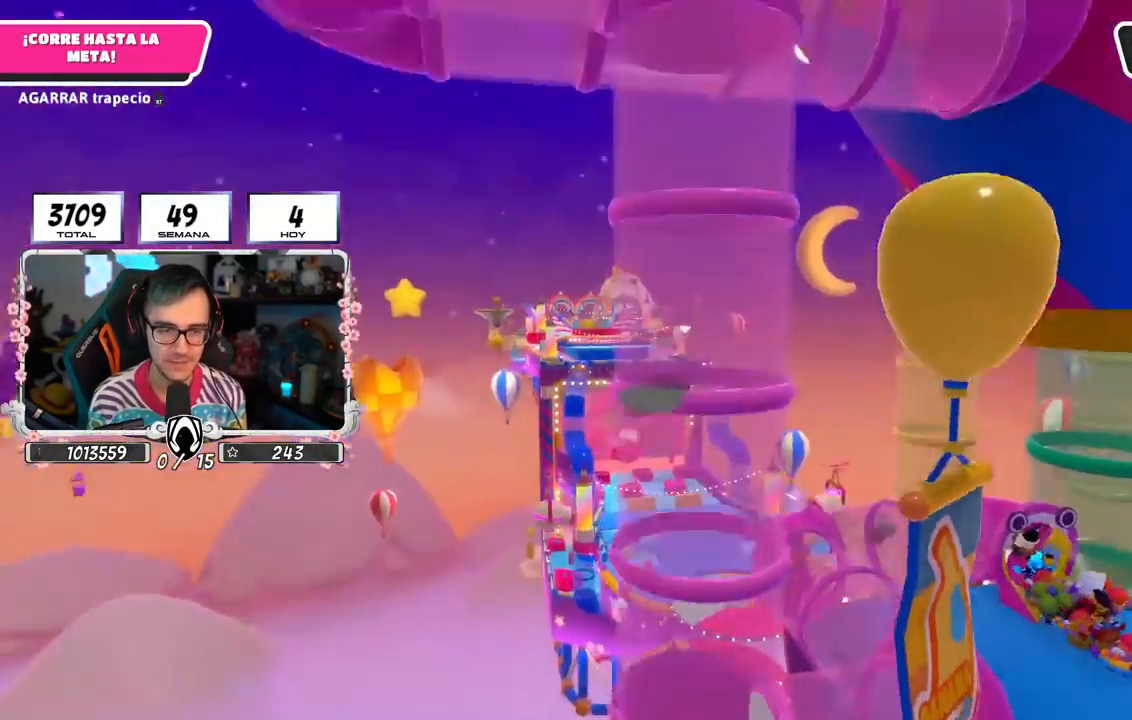
{"buttons": [], "left_stick": "center", "right_stick": "down", "events": [[67, "right_stick", "down"]]}
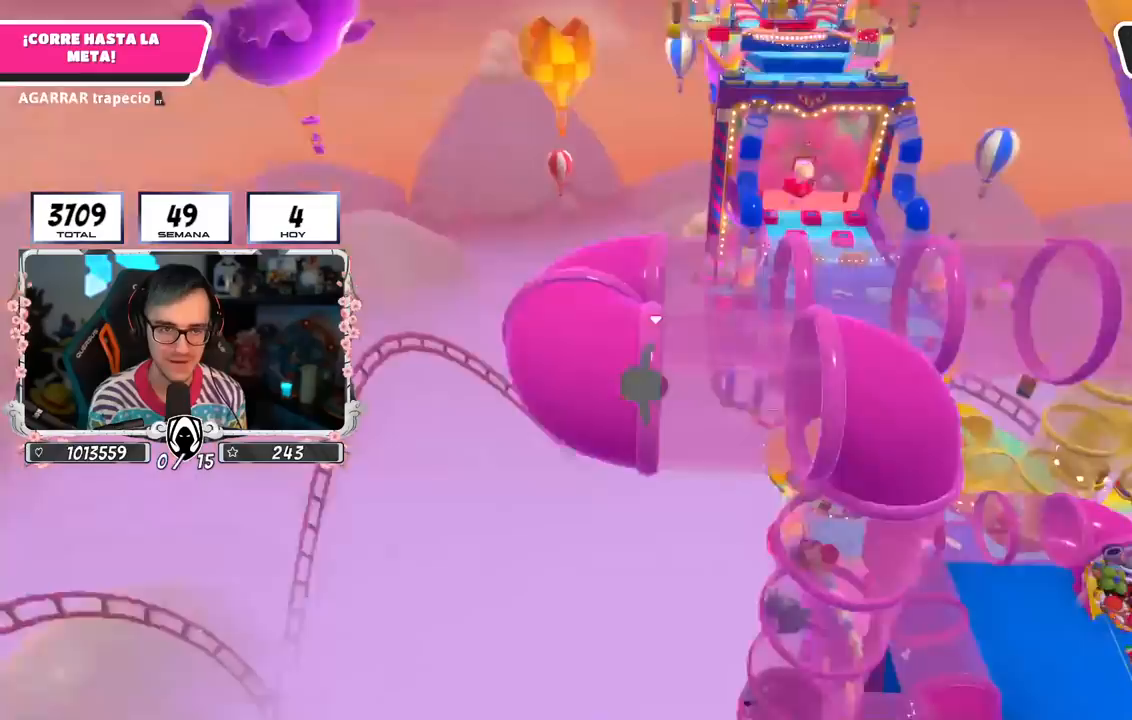
{"buttons": [], "left_stick": "center", "right_stick": "down", "events": [[33, "right_stick", "center"], [417, "right_stick", "down"]]}
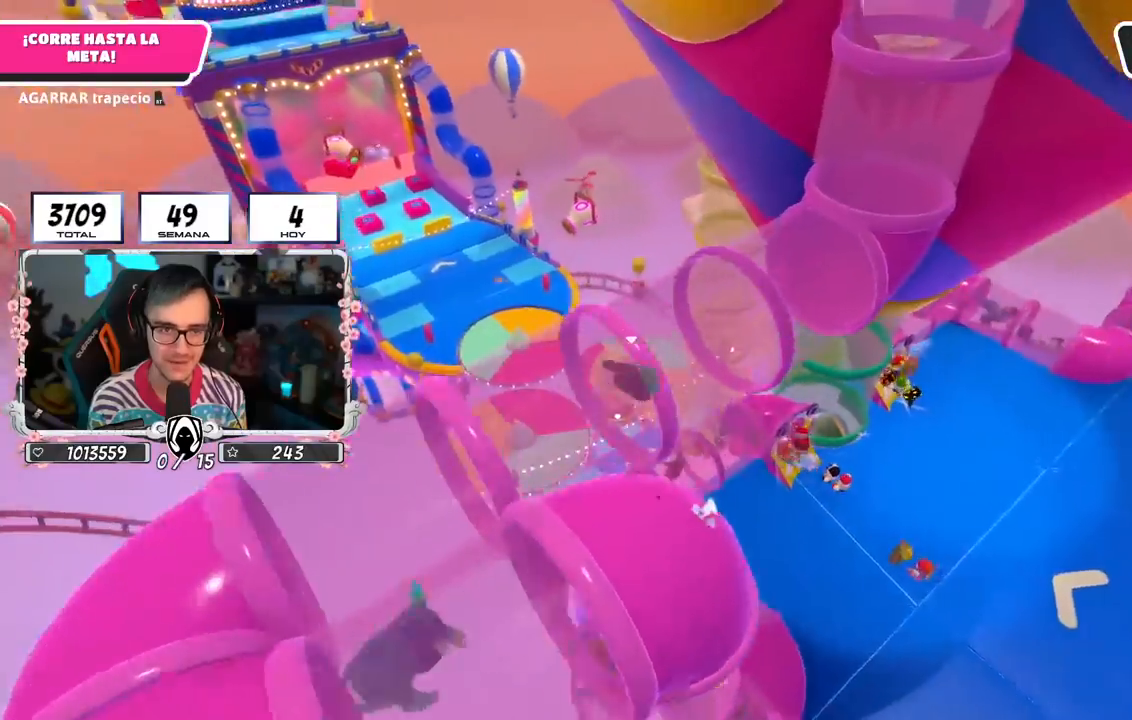
{"buttons": [], "left_stick": "center", "right_stick": "down", "events": [[167, "right_stick", "center"], [400, "right_stick", "down"]]}
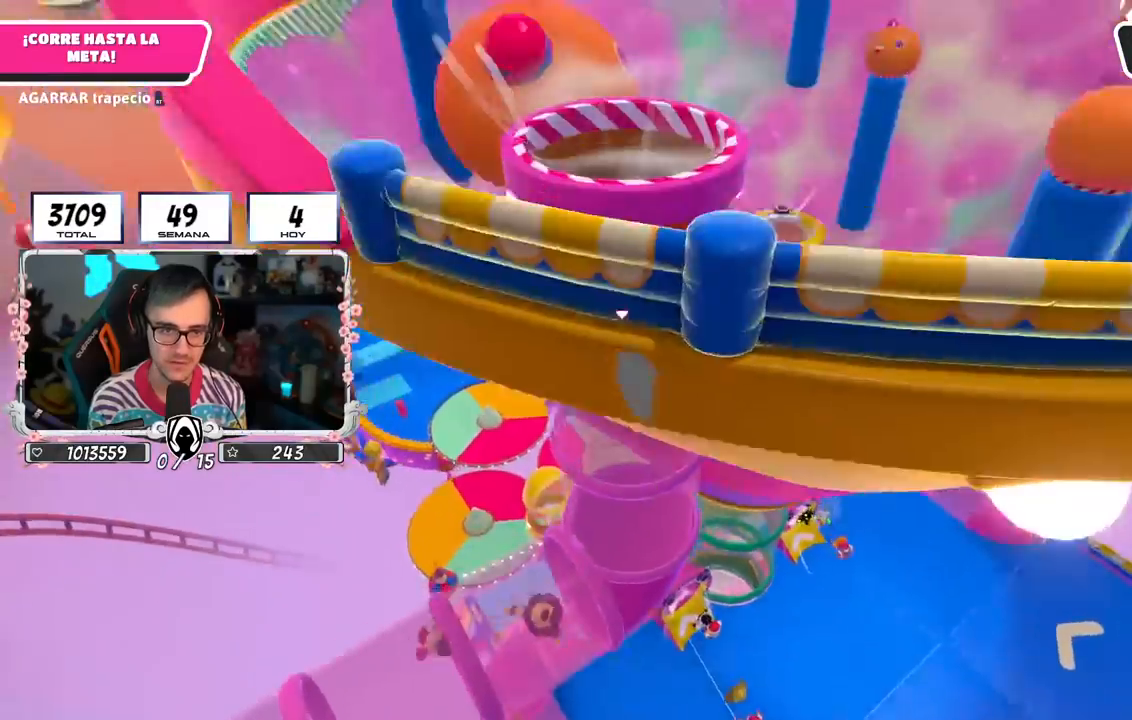
{"buttons": [], "left_stick": "up", "right_stick": "down", "events": [[117, "right_stick", "center"], [267, "left_stick", "up"], [483, "right_stick", "down"]]}
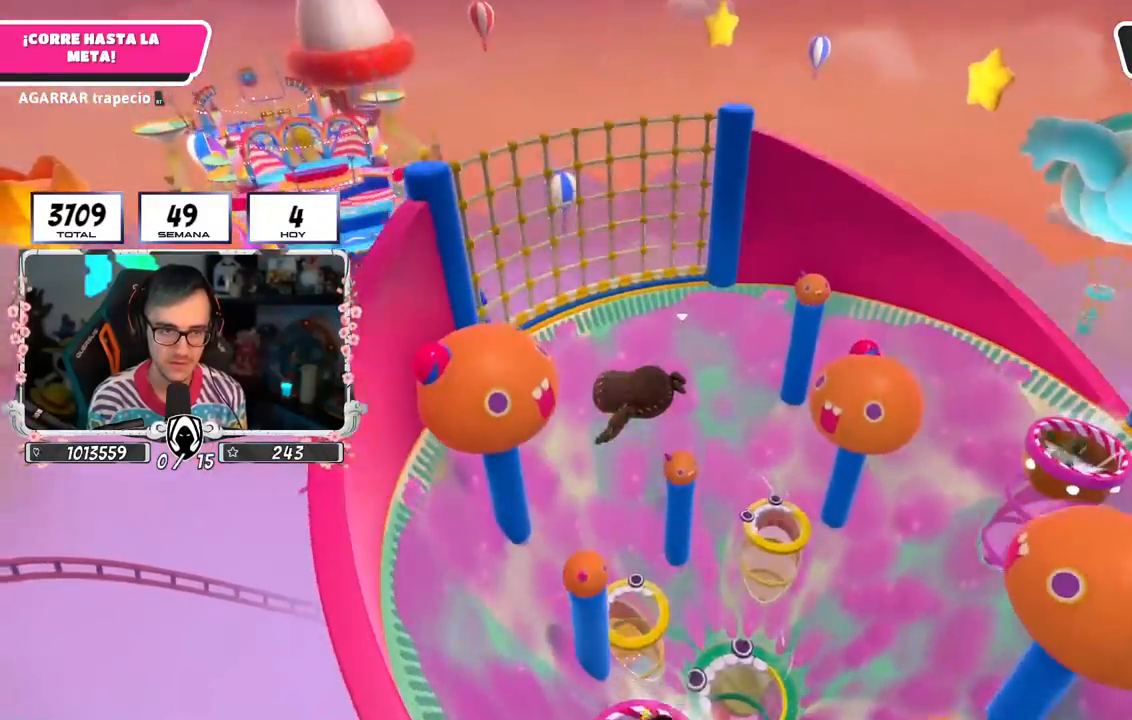
{"buttons": [], "left_stick": "up", "right_stick": "center", "events": [[250, "right_stick", "center"]]}
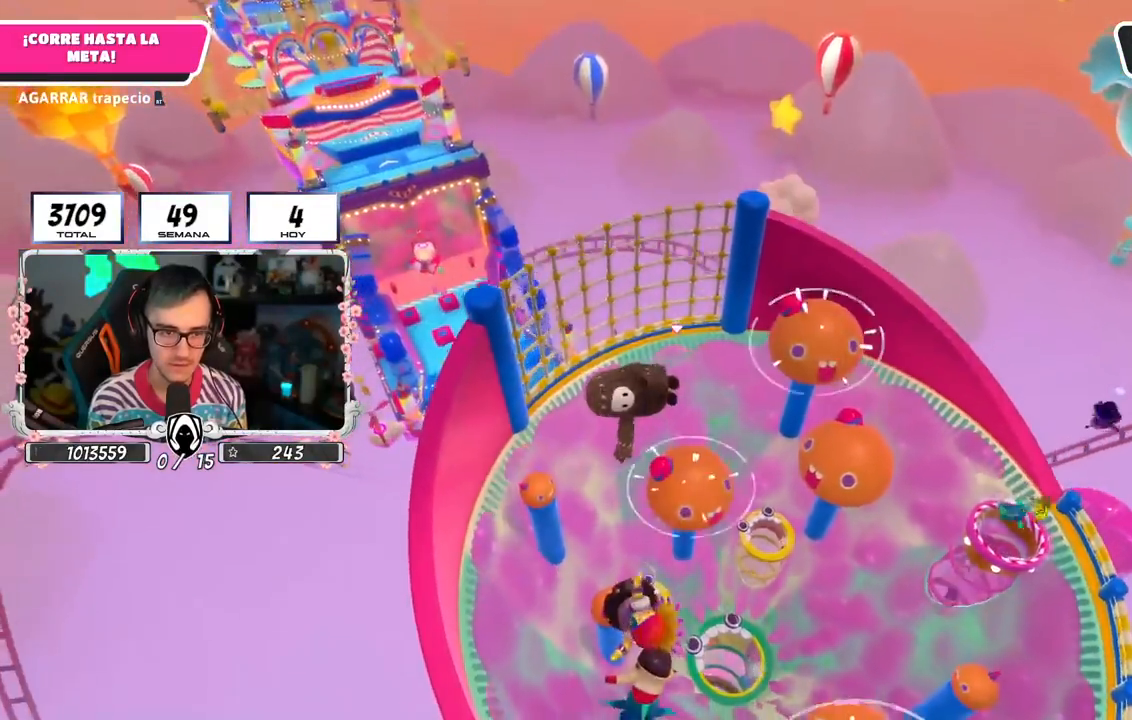
{"buttons": [], "left_stick": "up", "right_stick": "center", "events": []}
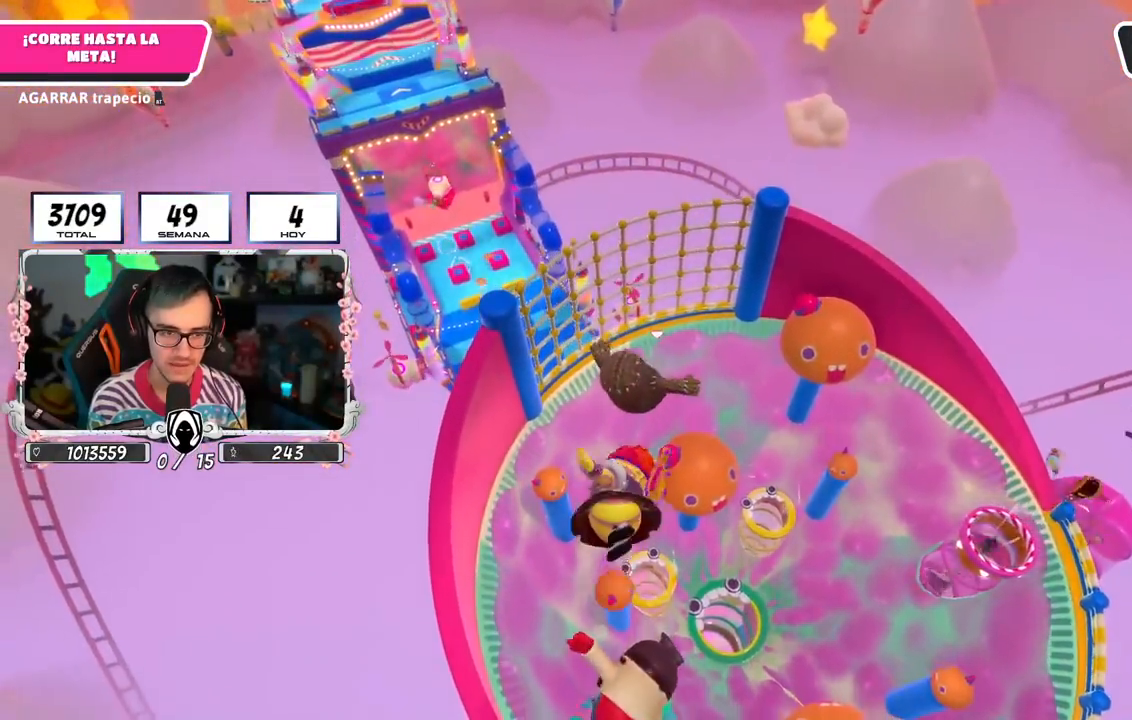
{"buttons": [], "left_stick": "center", "right_stick": "center", "events": [[233, "left_stick", "center"], [283, "left_stick", "up-right"], [467, "left_stick", "center"]]}
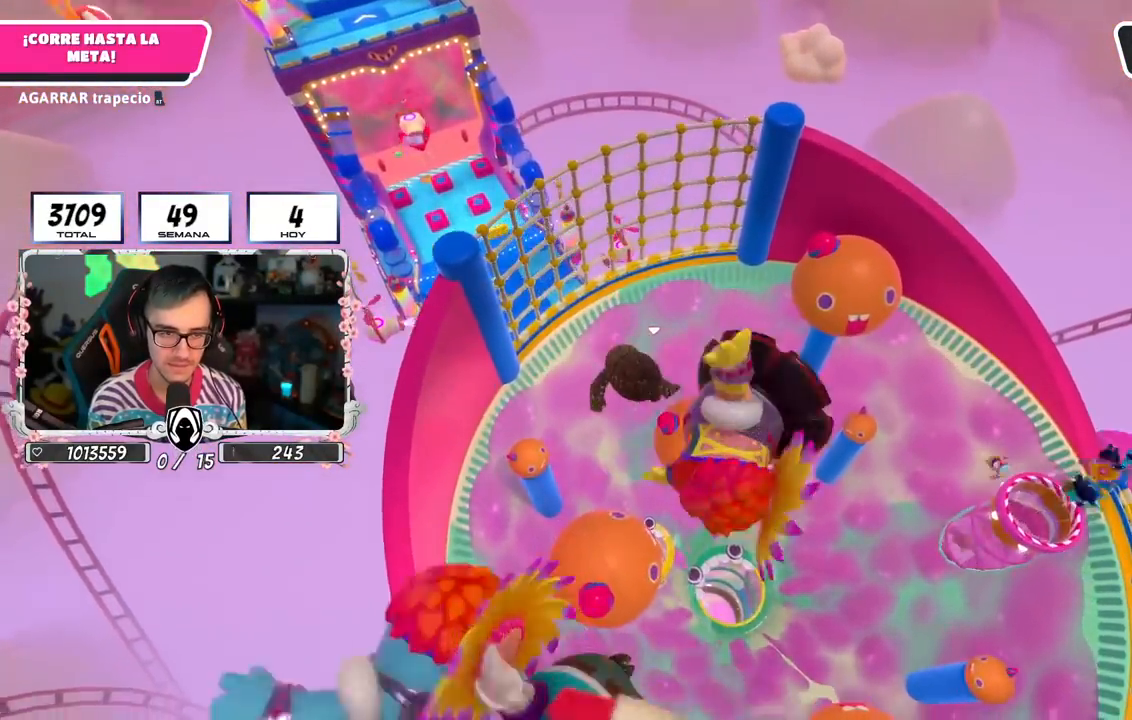
{"buttons": [], "left_stick": "down", "right_stick": "center", "events": [[50, "left_stick", "up"], [350, "left_stick", "center"], [433, "left_stick", "down"]]}
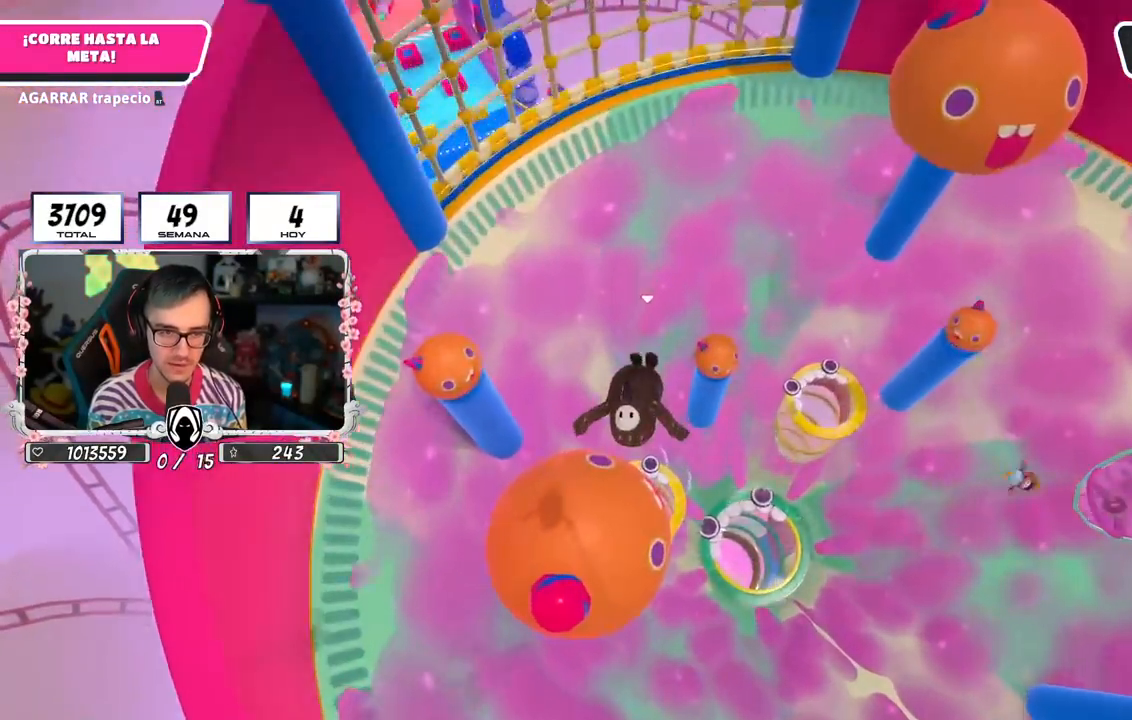
{"buttons": [], "left_stick": "down", "right_stick": "center", "events": [[67, "left_stick", "center"], [333, "left_stick", "down"]]}
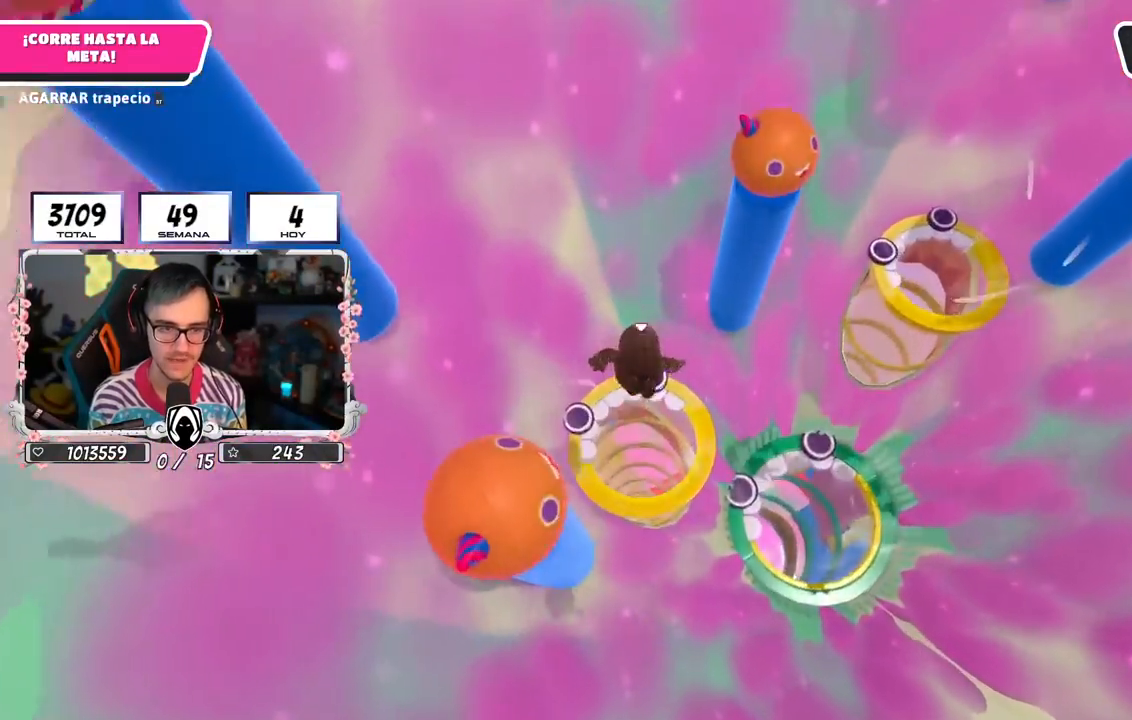
{"buttons": [], "left_stick": "center", "right_stick": "center", "events": [[100, "left_stick", "center"], [183, "left_stick", "up-right"], [250, "left_stick", "center"]]}
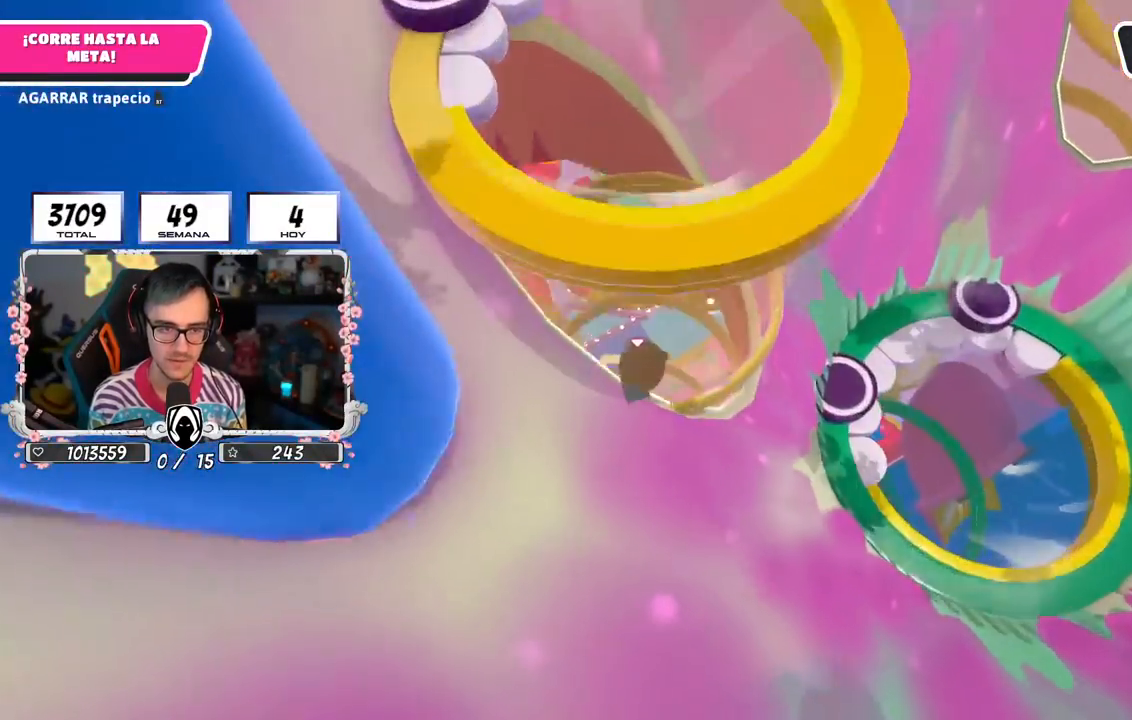
{"buttons": [], "left_stick": "center", "right_stick": "left", "events": [[483, "right_stick", "left"]]}
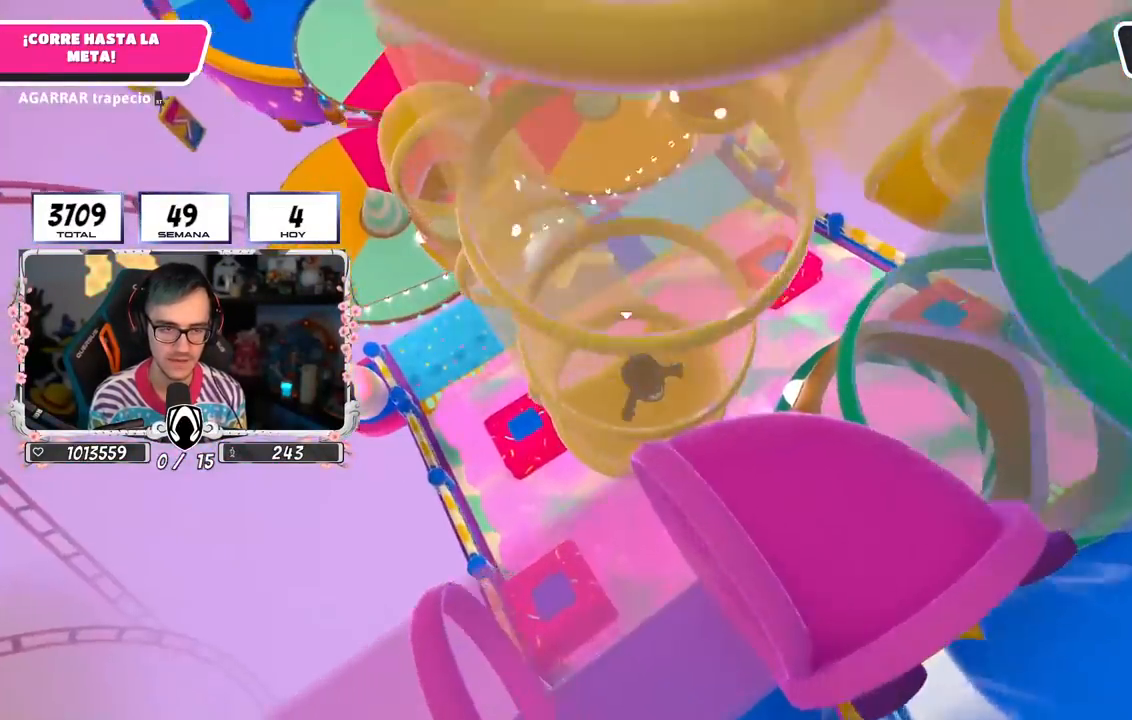
{"buttons": [], "left_stick": "center", "right_stick": "center", "events": [[117, "right_stick", "center"], [233, "right_stick", "left"], [333, "right_stick", "center"]]}
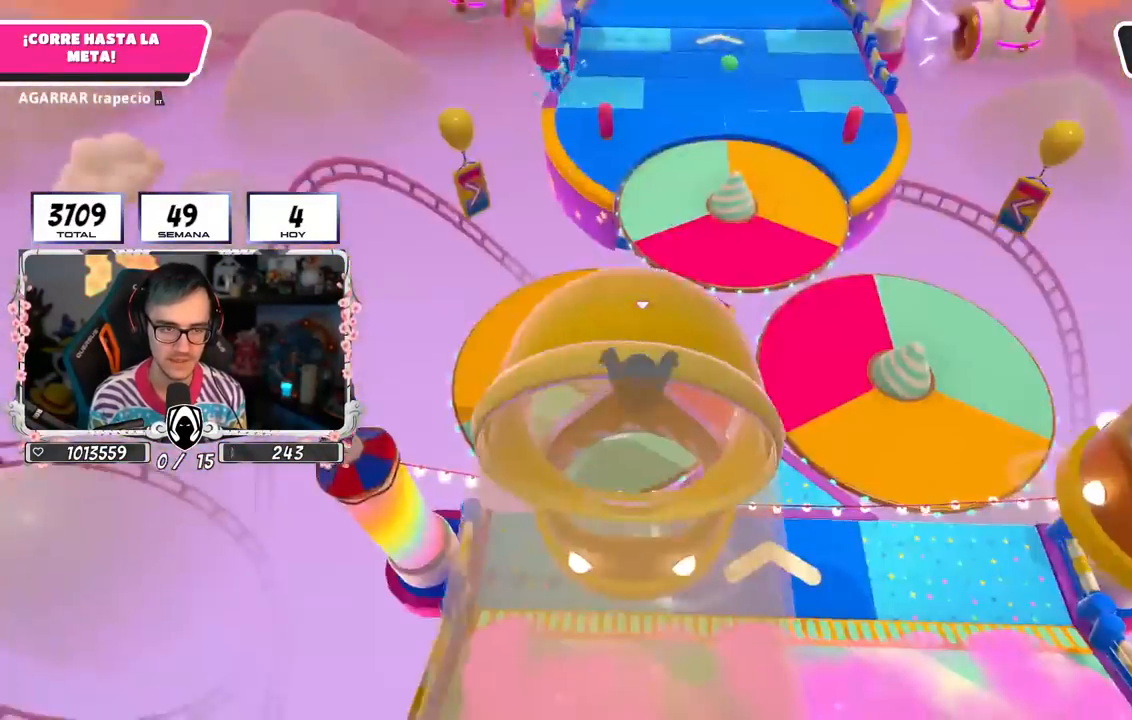
{"buttons": [], "left_stick": "up", "right_stick": "center", "events": [[433, "left_stick", "up"]]}
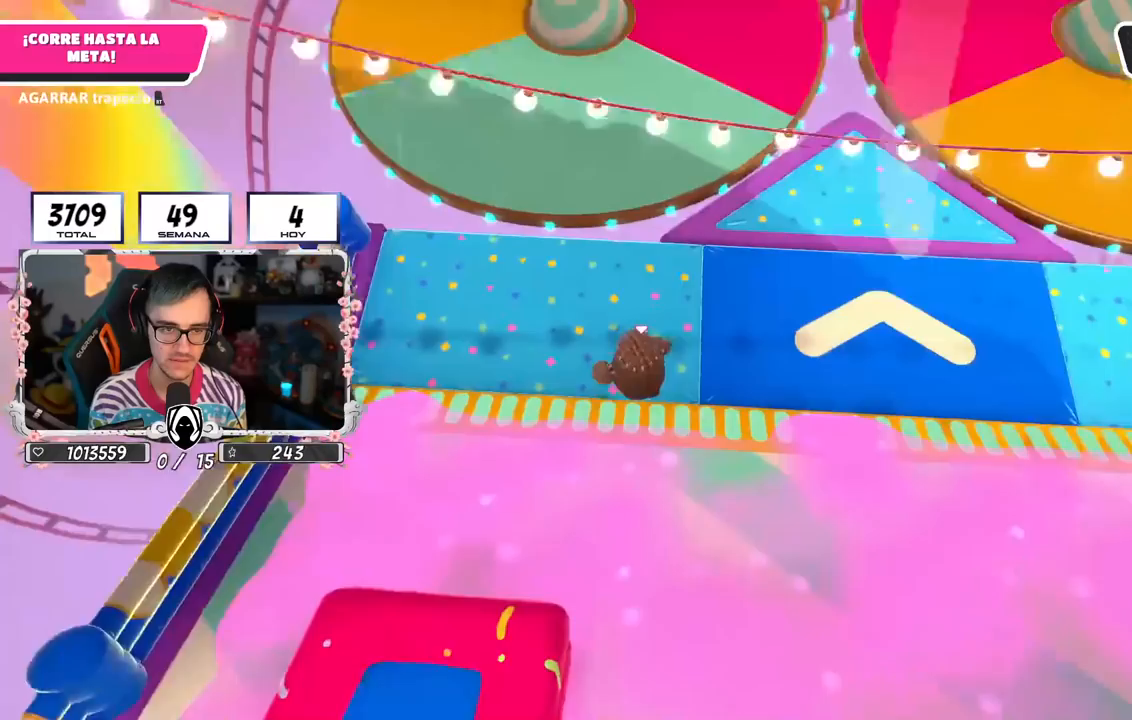
{"buttons": ["CROSS"], "left_stick": "up", "right_stick": "center", "events": [[417, "CROSS", "down"]]}
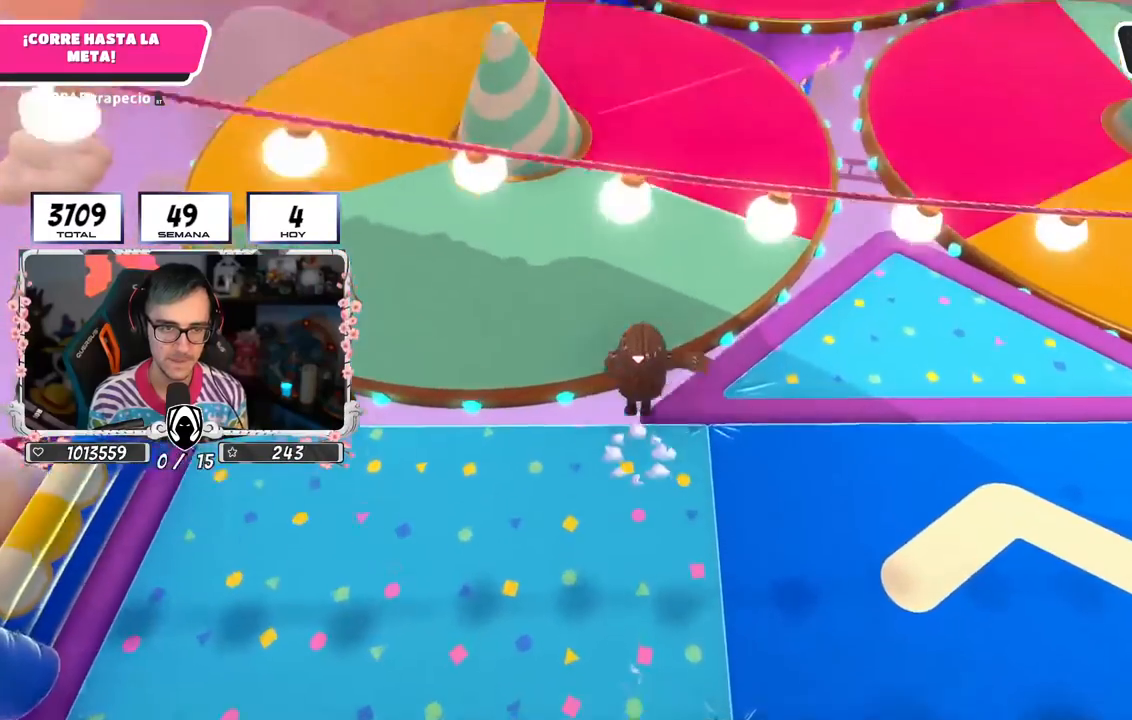
{"buttons": [], "left_stick": "up", "right_stick": "up", "events": [[300, "CROSS", "up"], [450, "right_stick", "up"]]}
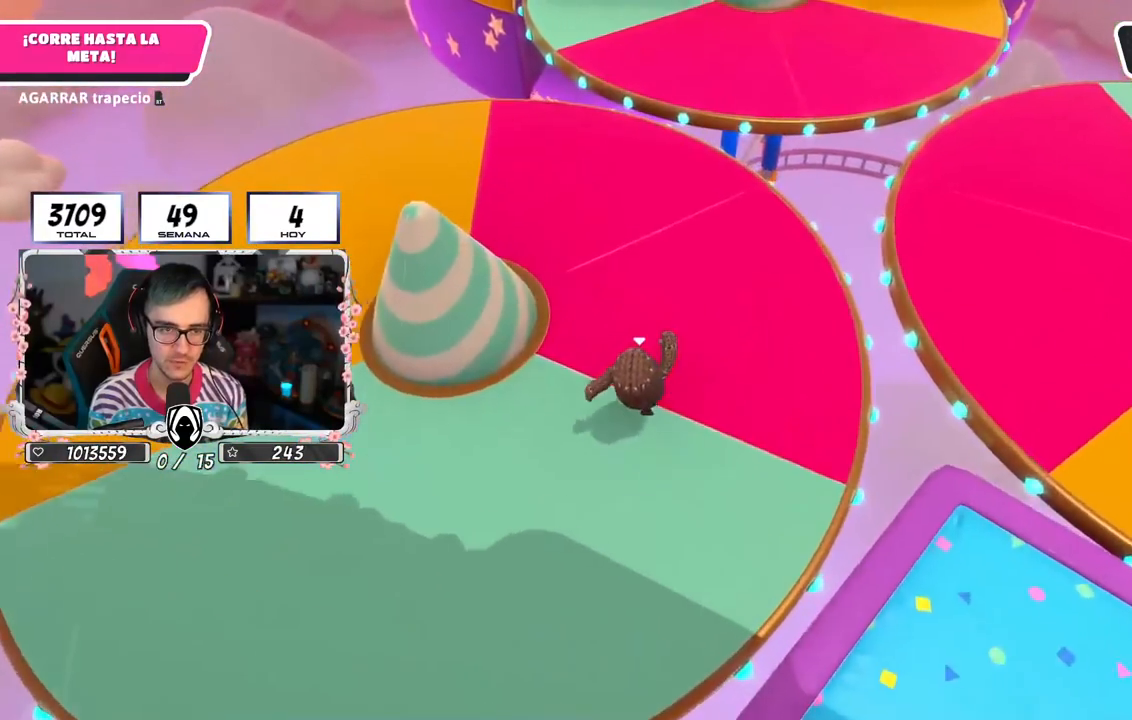
{"buttons": [], "left_stick": "up", "right_stick": "center", "events": [[317, "right_stick", "center"]]}